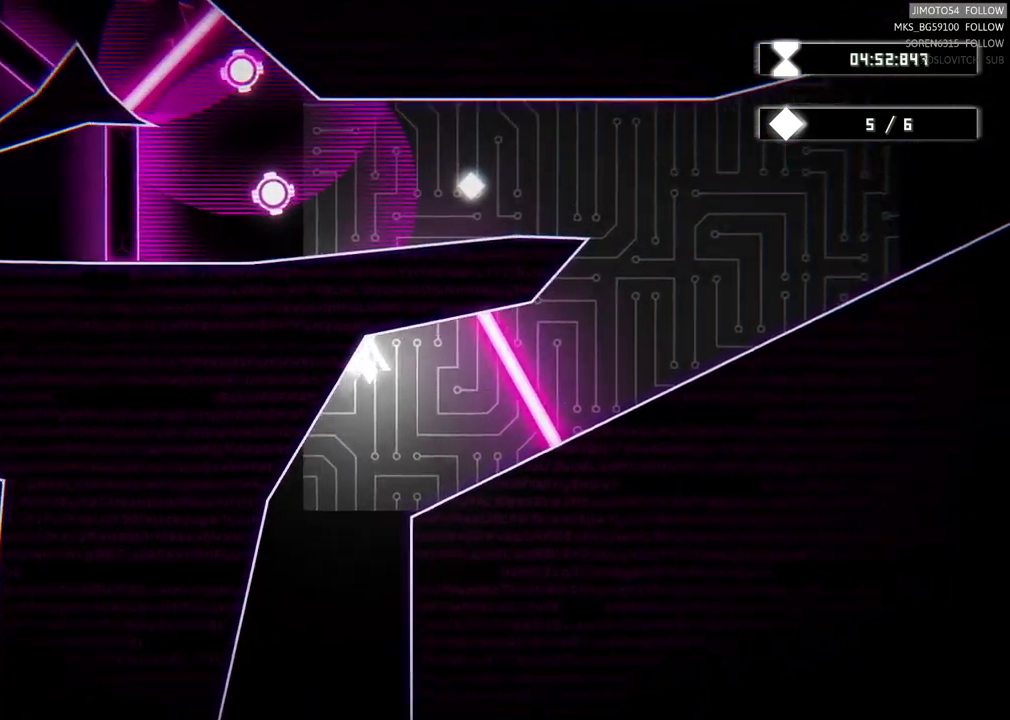
Gameplay with a controller (Xbox layout); each line is a JSON object with the inputs held at the frame after it. "events" lists button and stick changes between this image and that frame as [ms after this image, input, new state], when the widget could be followed in between.
{"buttons": [], "left_stick": "center", "right_stick": "center", "events": [[250, "left_stick", "up"], [383, "left_stick", "center"]]}
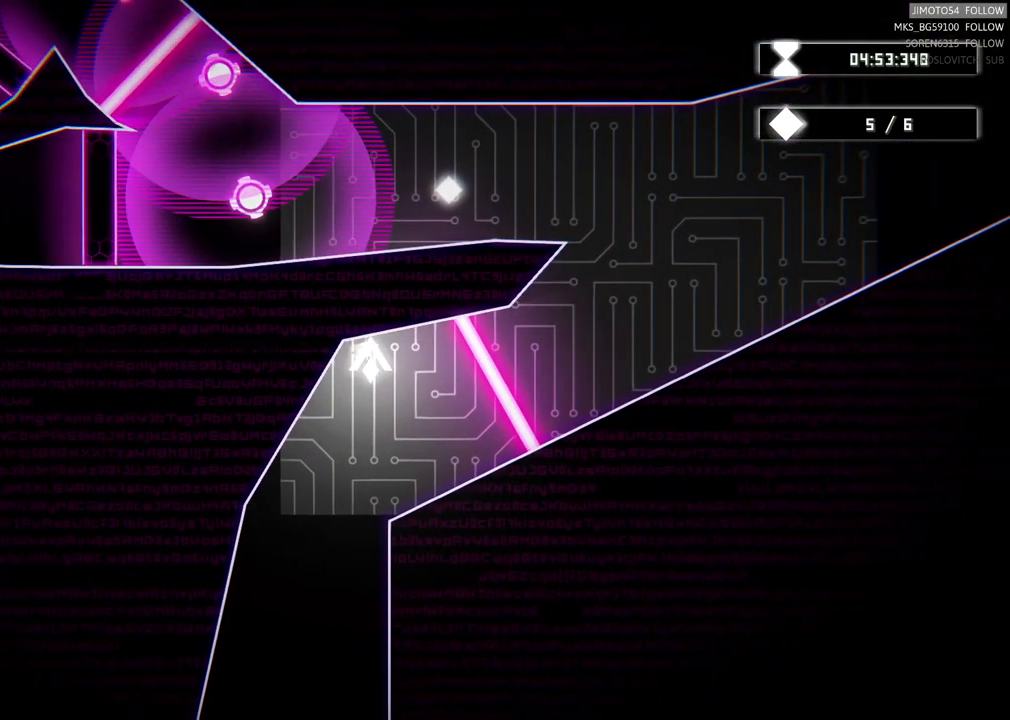
{"buttons": [], "left_stick": "down", "right_stick": "center", "events": [[283, "left_stick", "down"]]}
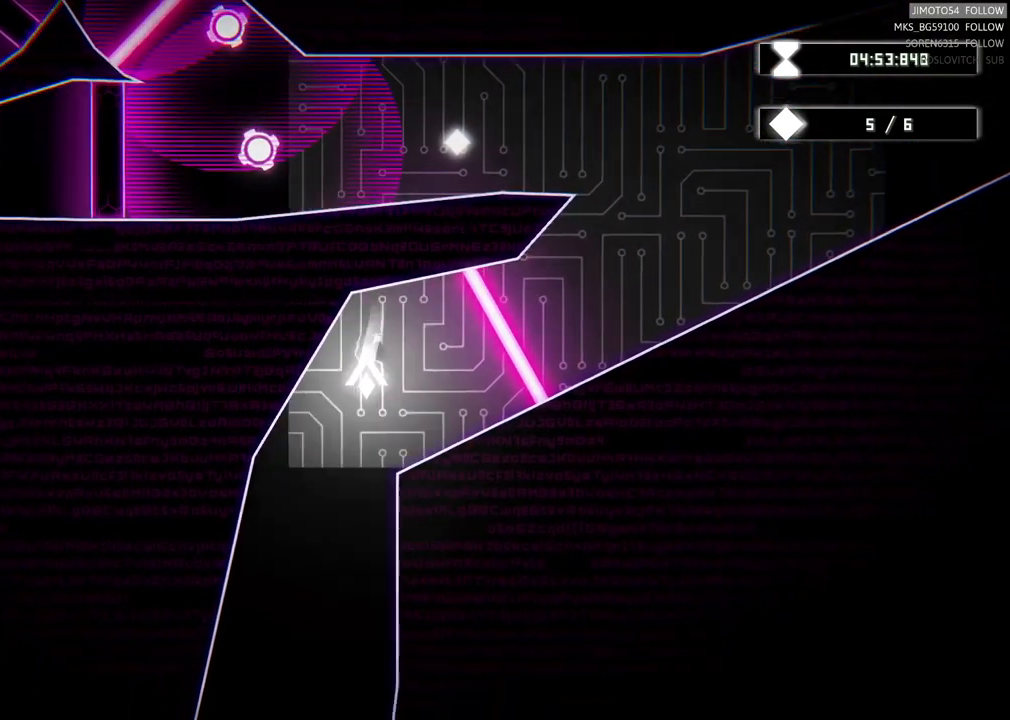
{"buttons": [], "left_stick": "center", "right_stick": "center", "events": [[383, "left_stick", "down-left"], [500, "left_stick", "center"]]}
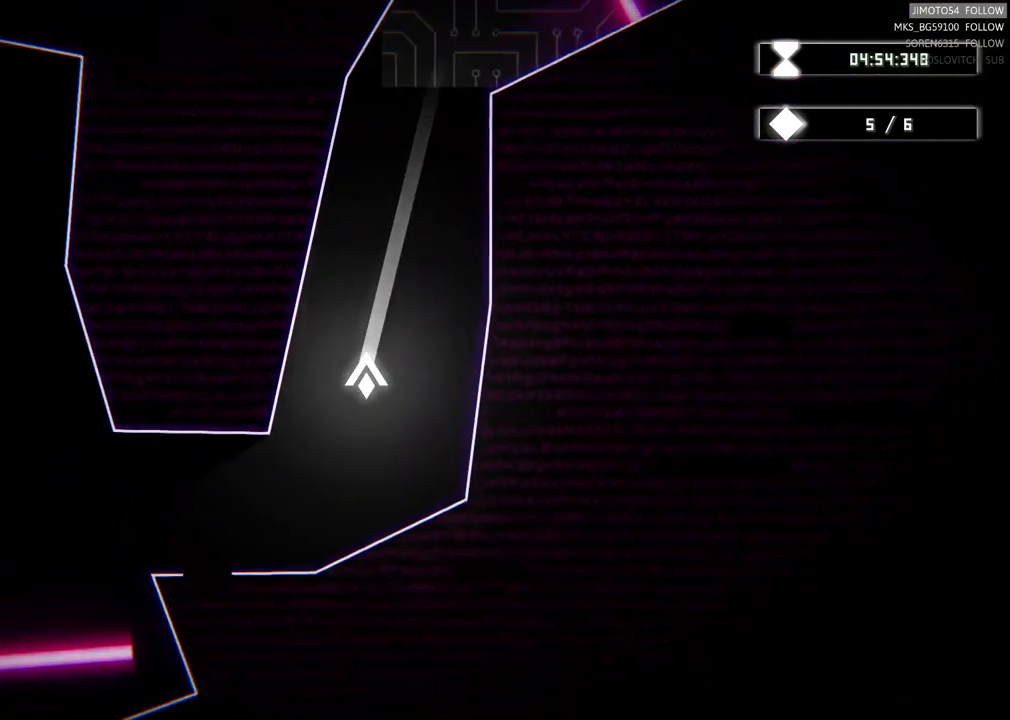
{"buttons": [], "left_stick": "left", "right_stick": "center", "events": [[83, "left_stick", "down-left"], [433, "left_stick", "left"]]}
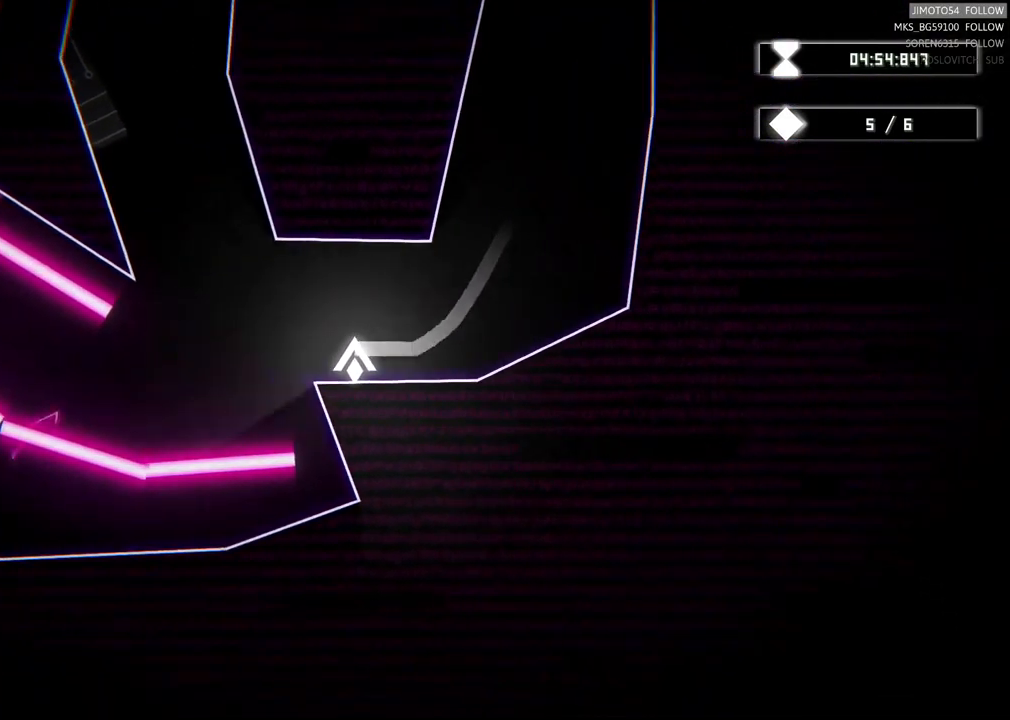
{"buttons": [], "left_stick": "up-left", "right_stick": "center", "events": [[383, "left_stick", "center"], [433, "left_stick", "up-left"]]}
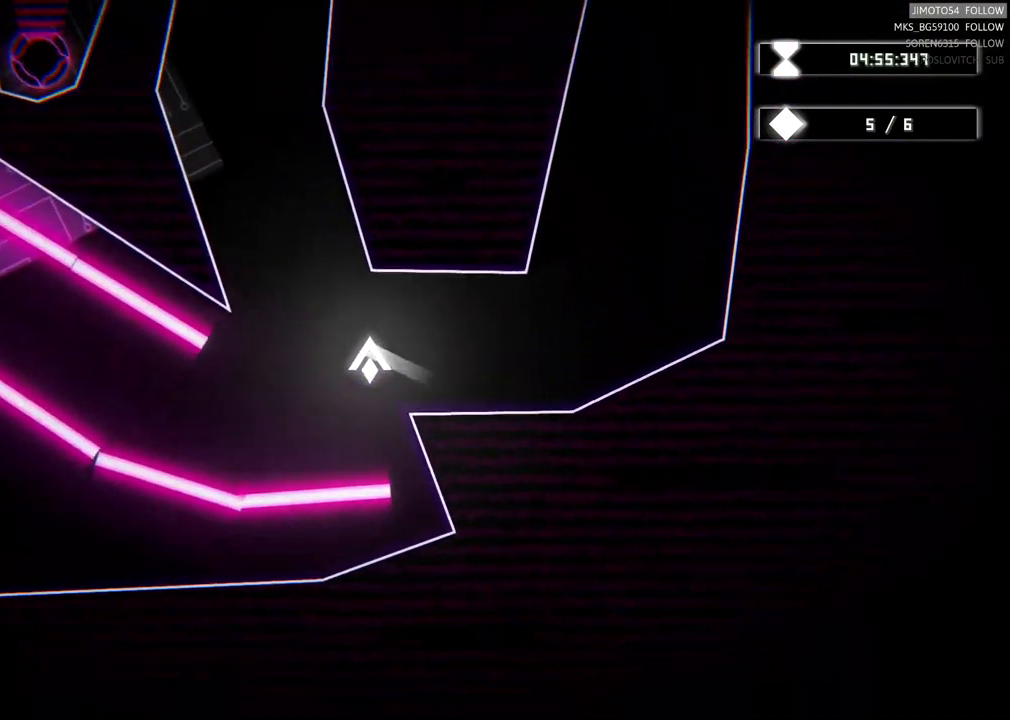
{"buttons": [], "left_stick": "up-left", "right_stick": "center", "events": []}
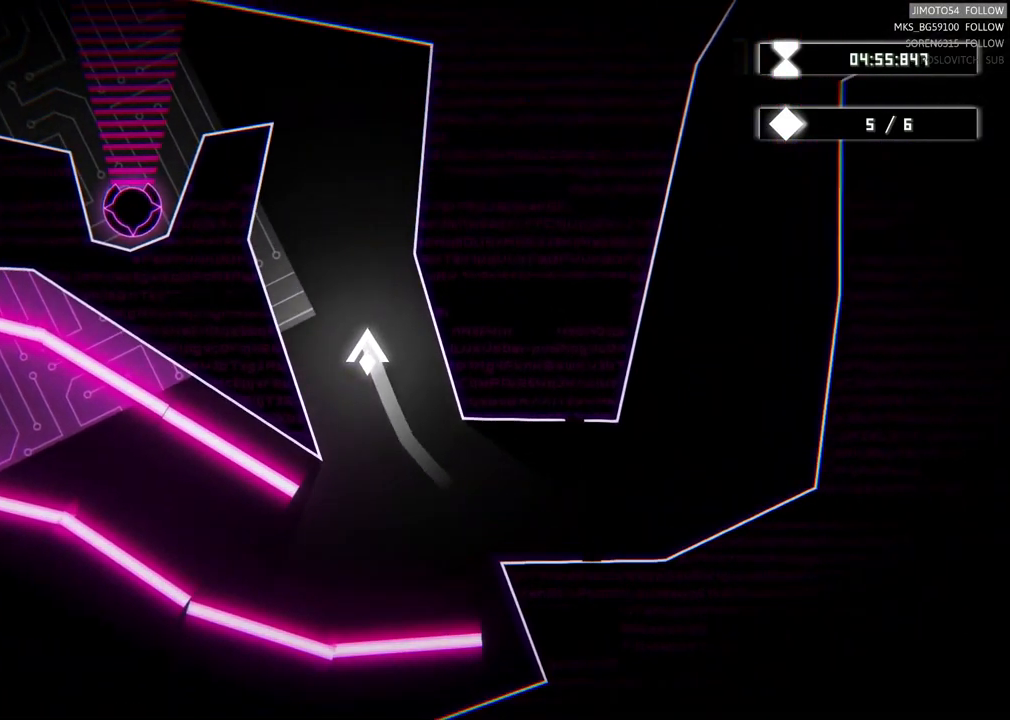
{"buttons": [], "left_stick": "up-left", "right_stick": "center", "events": []}
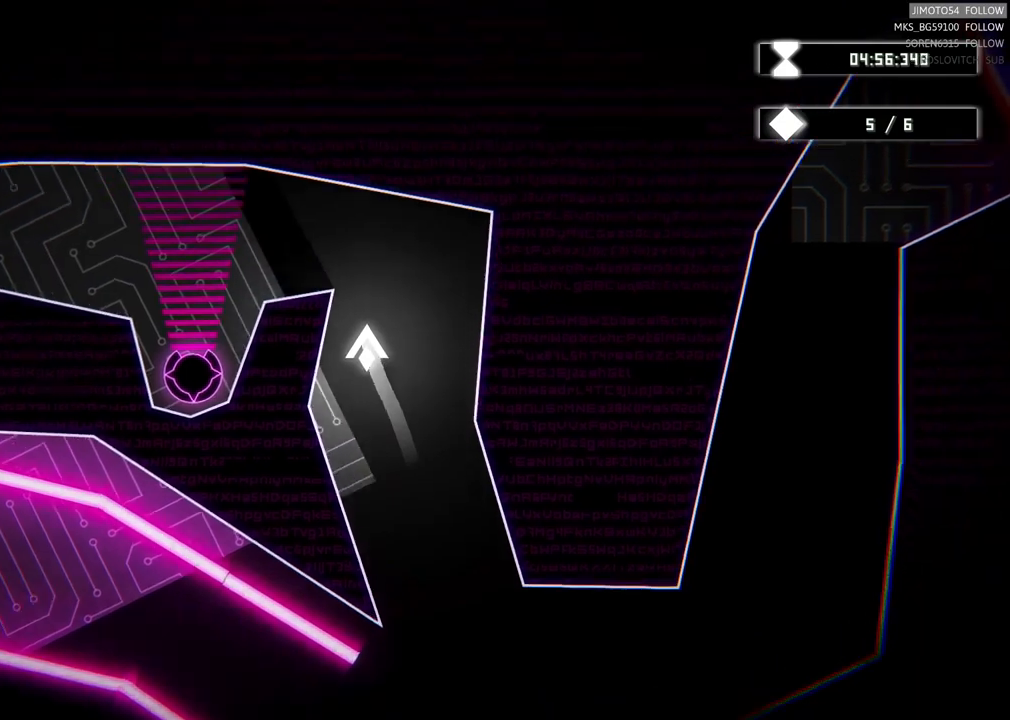
{"buttons": [], "left_stick": "left", "right_stick": "center", "events": [[217, "left_stick", "left"]]}
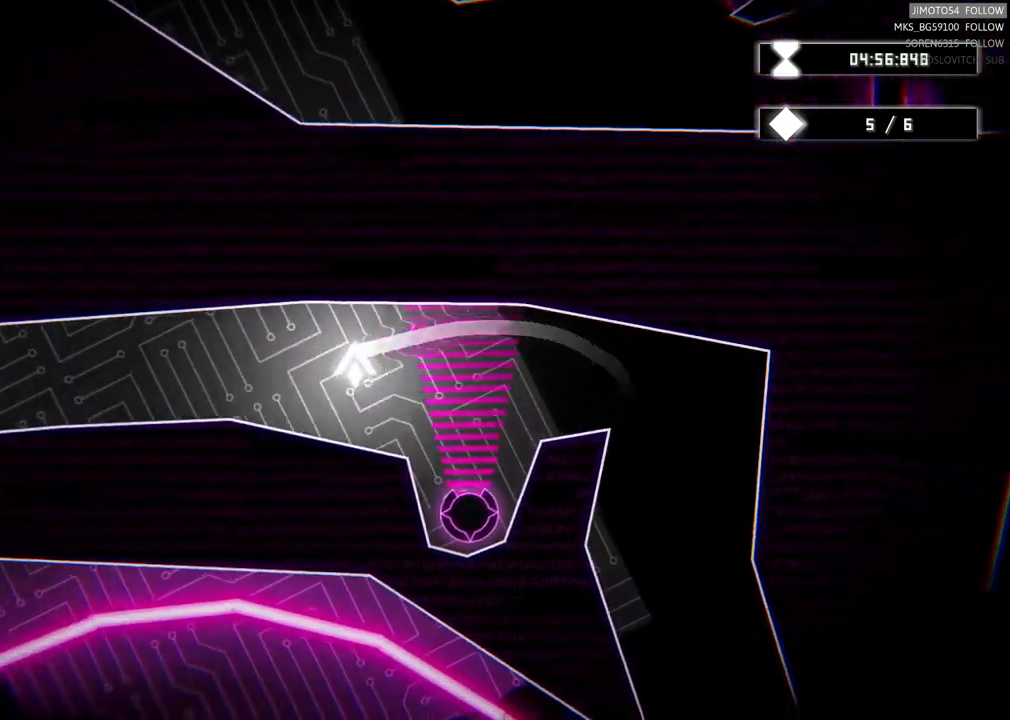
{"buttons": [], "left_stick": "left", "right_stick": "center", "events": []}
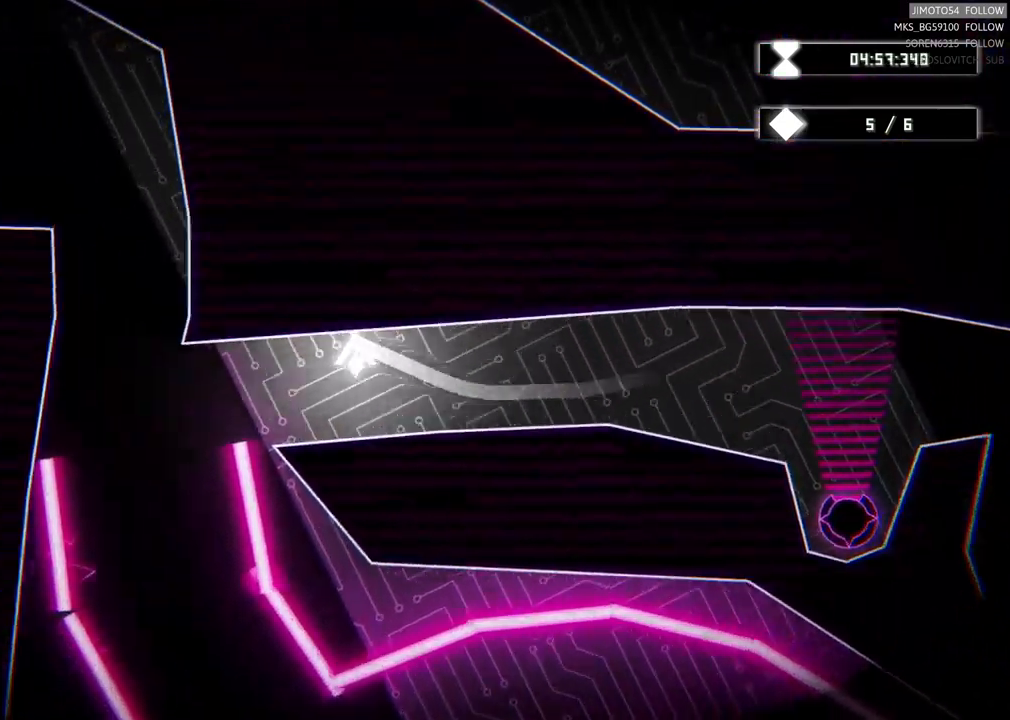
{"buttons": [], "left_stick": "up", "right_stick": "center", "events": [[217, "left_stick", "up-left"], [450, "left_stick", "up"]]}
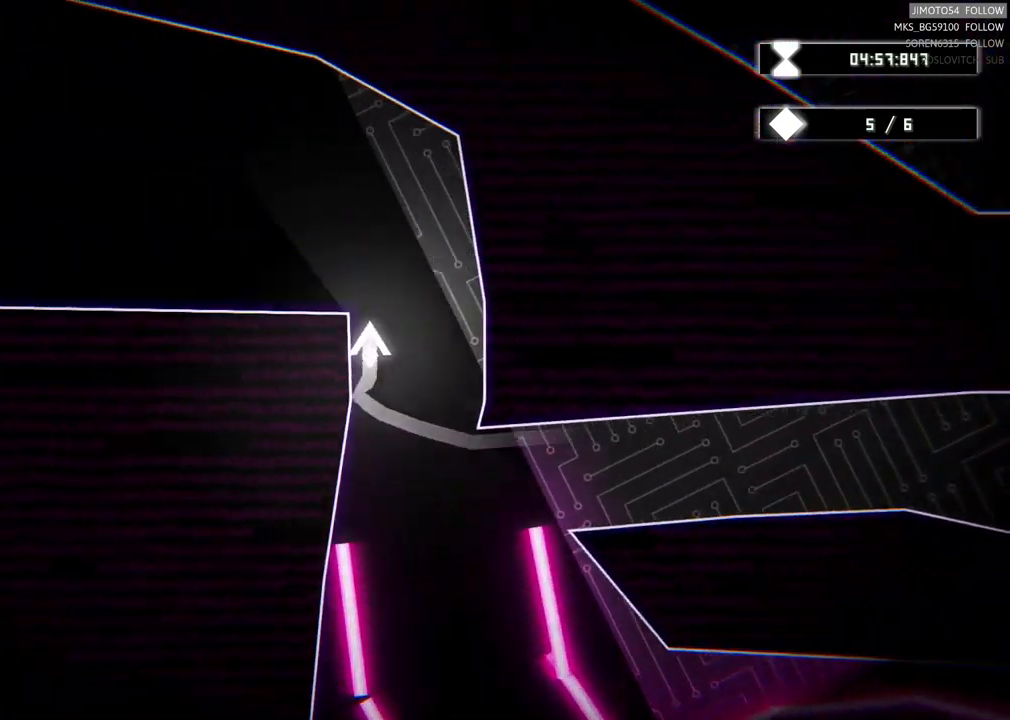
{"buttons": [], "left_stick": "left", "right_stick": "center", "events": [[67, "left_stick", "up-left"], [417, "left_stick", "left"]]}
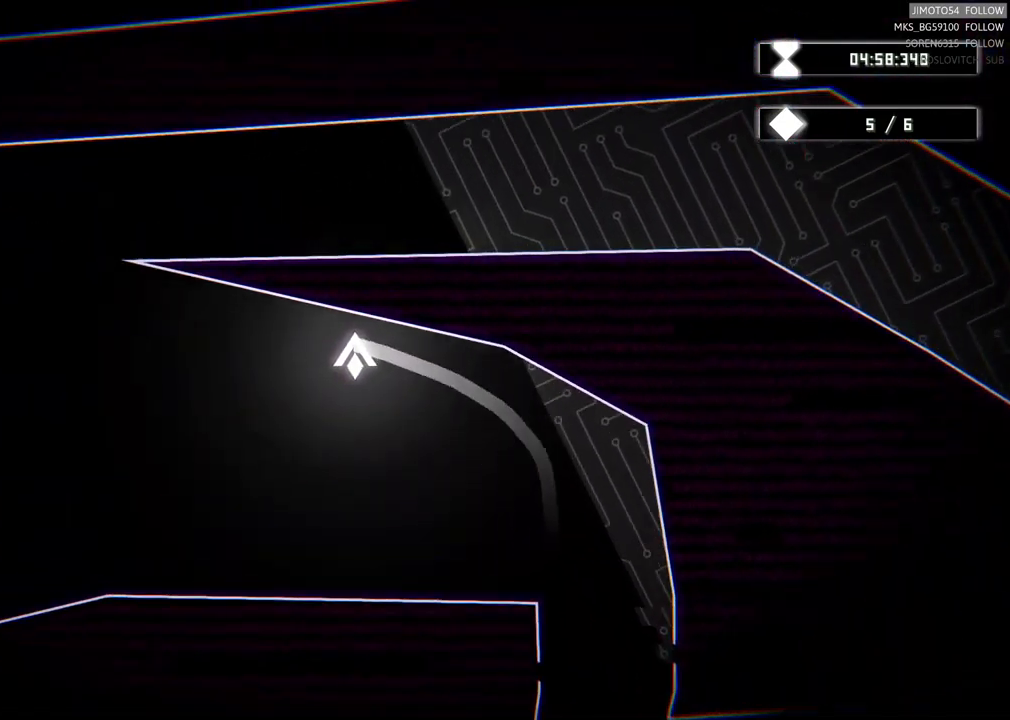
{"buttons": [], "left_stick": "up", "right_stick": "center", "events": [[367, "left_stick", "center"], [500, "left_stick", "up"]]}
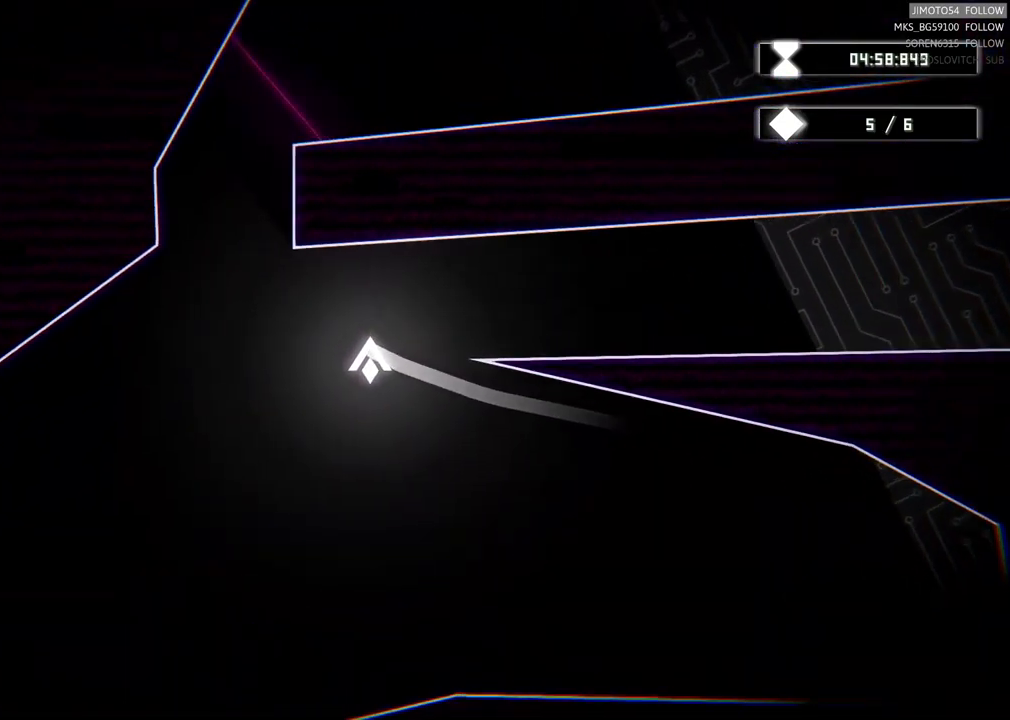
{"buttons": [], "left_stick": "right", "right_stick": "center", "events": [[50, "left_stick", "up-right"], [234, "left_stick", "right"]]}
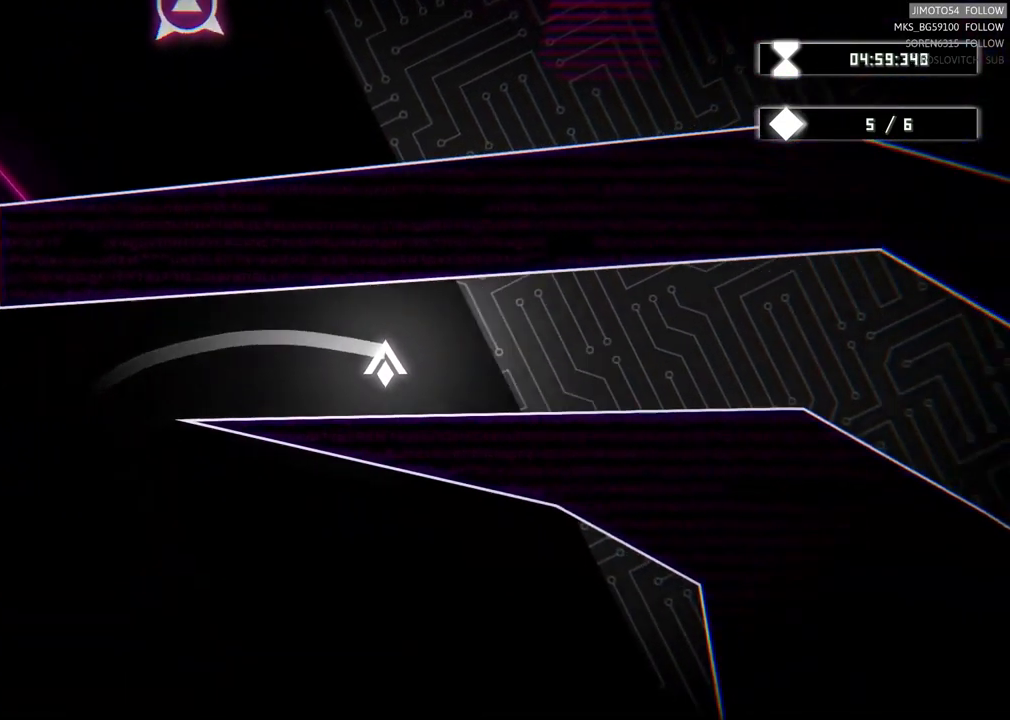
{"buttons": [], "left_stick": "right", "right_stick": "center", "events": []}
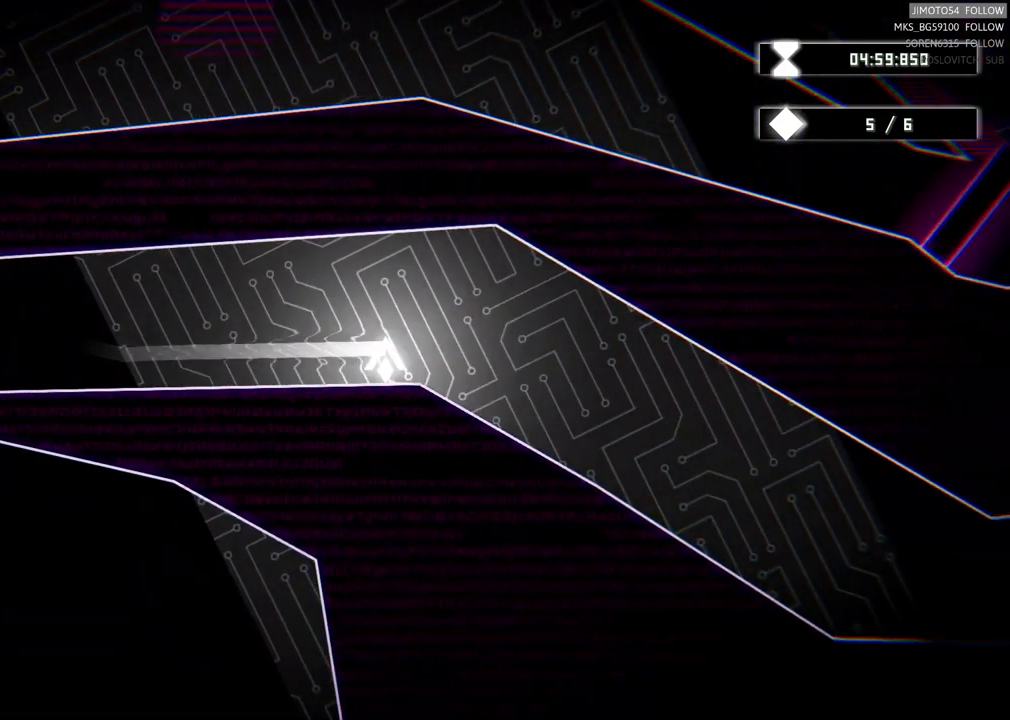
{"buttons": [], "left_stick": "right", "right_stick": "center", "events": []}
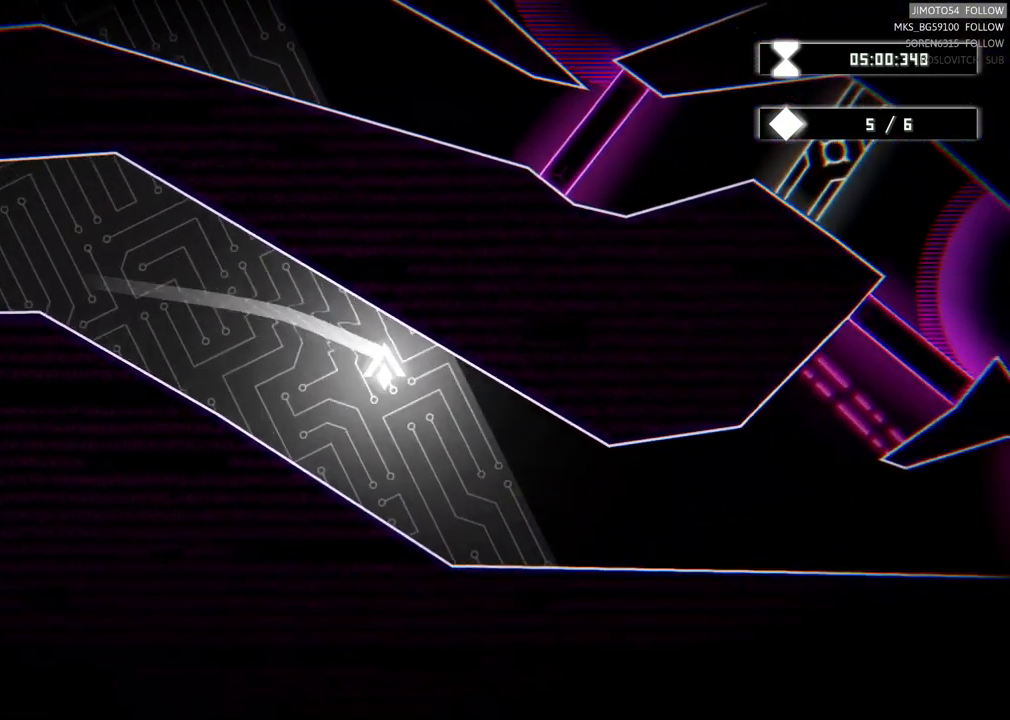
{"buttons": [], "left_stick": "right", "right_stick": "center", "events": []}
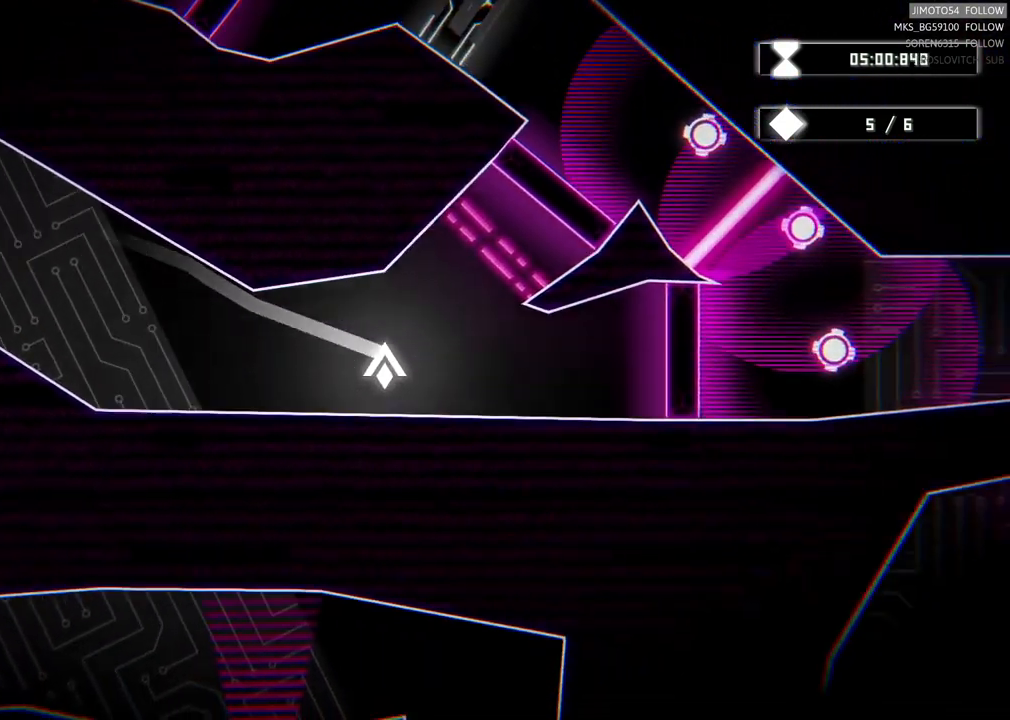
{"buttons": [], "left_stick": "center", "right_stick": "center", "events": [[483, "left_stick", "center"]]}
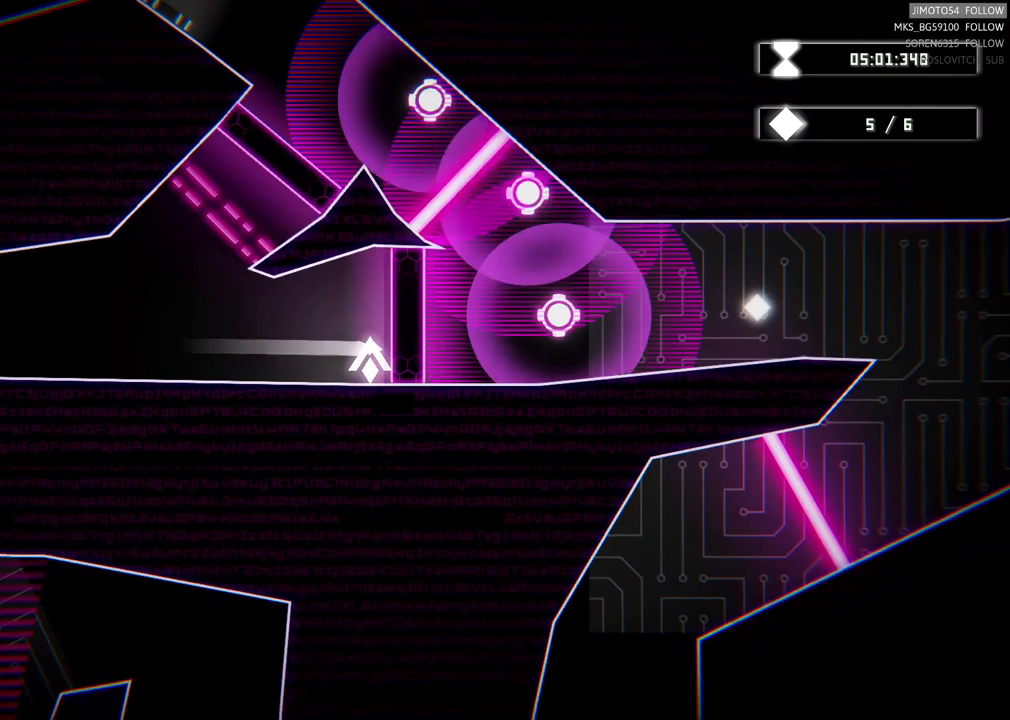
{"buttons": ["R2"], "left_stick": "center", "right_stick": "center", "events": [[83, "R2", "down"]]}
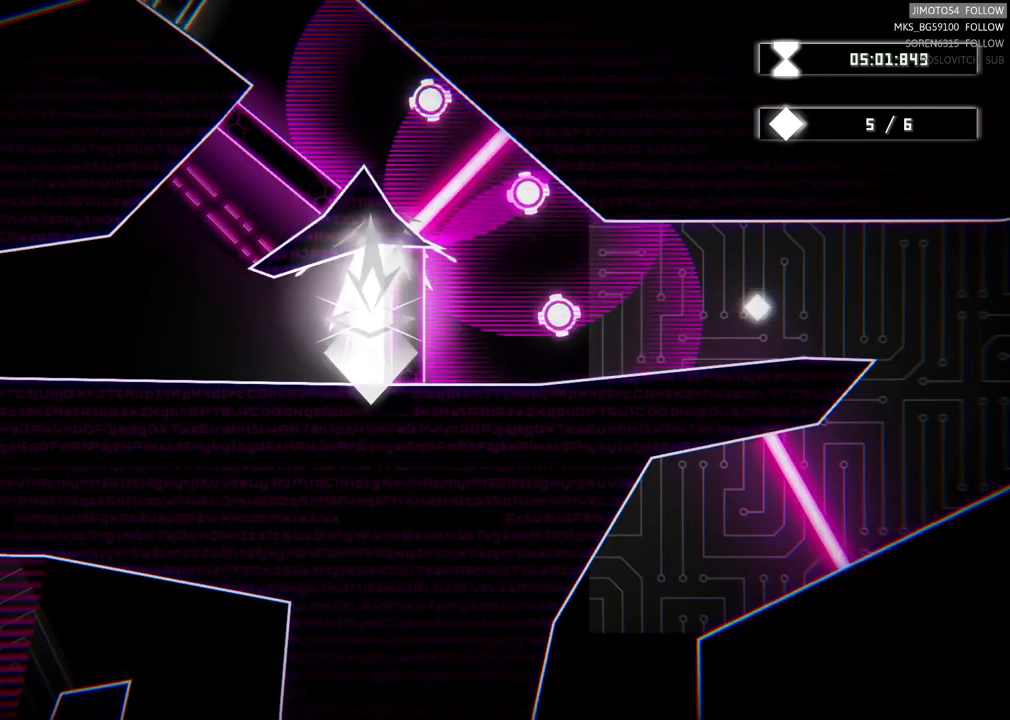
{"buttons": [], "left_stick": "left", "right_stick": "center", "events": [[216, "R2", "up"], [450, "left_stick", "left"]]}
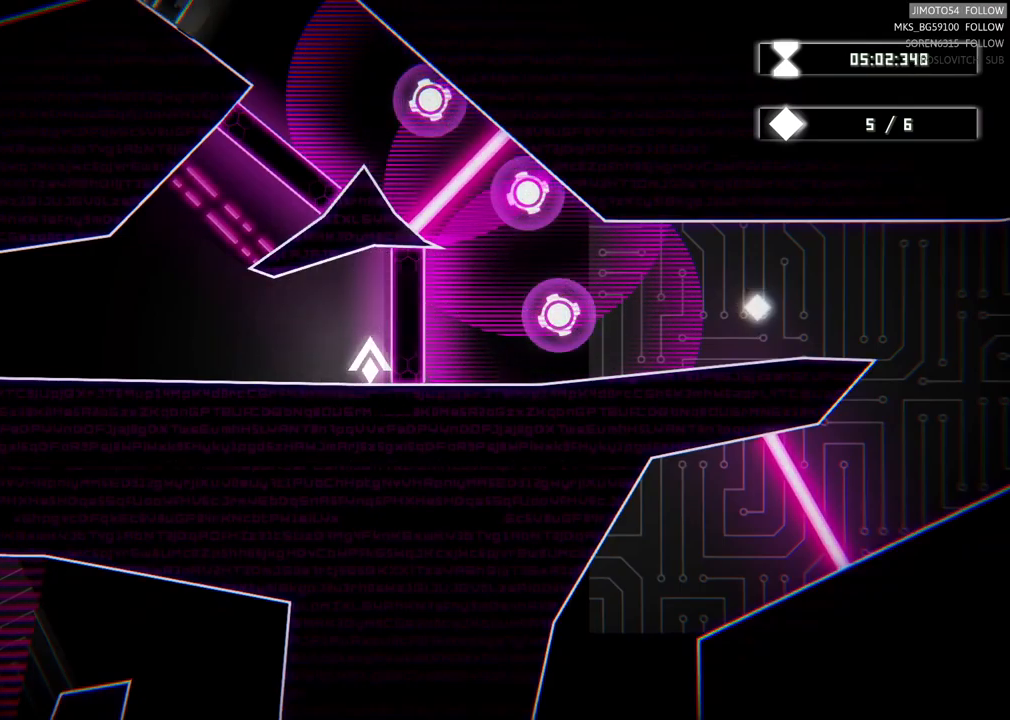
{"buttons": [], "left_stick": "center", "right_stick": "center", "events": [[216, "left_stick", "center"]]}
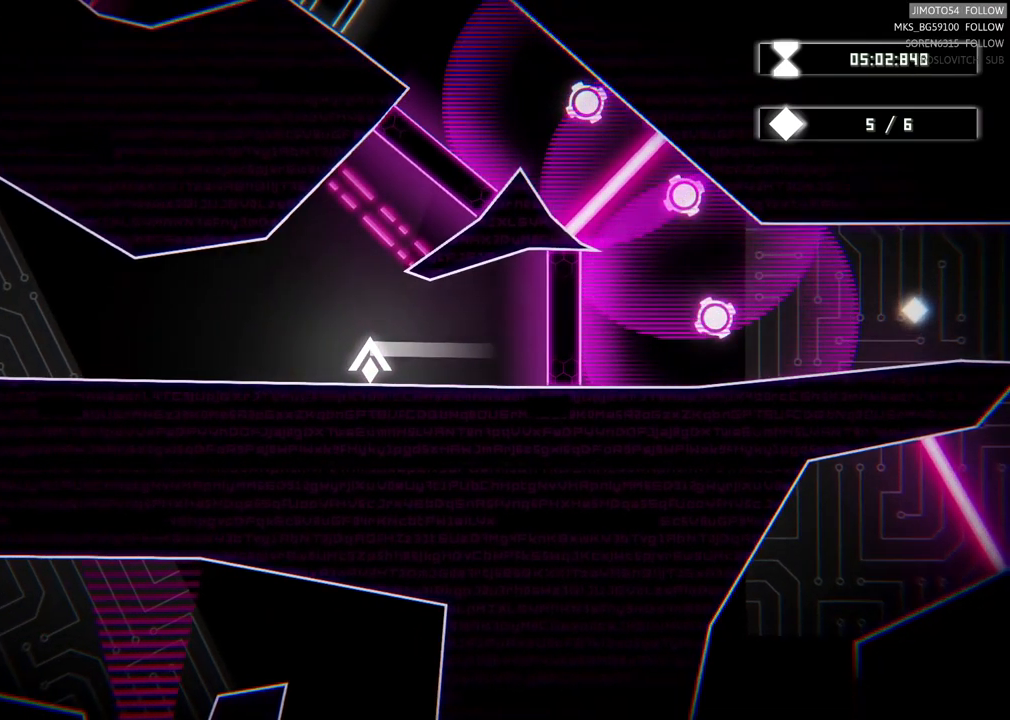
{"buttons": [], "left_stick": "center", "right_stick": "center", "events": []}
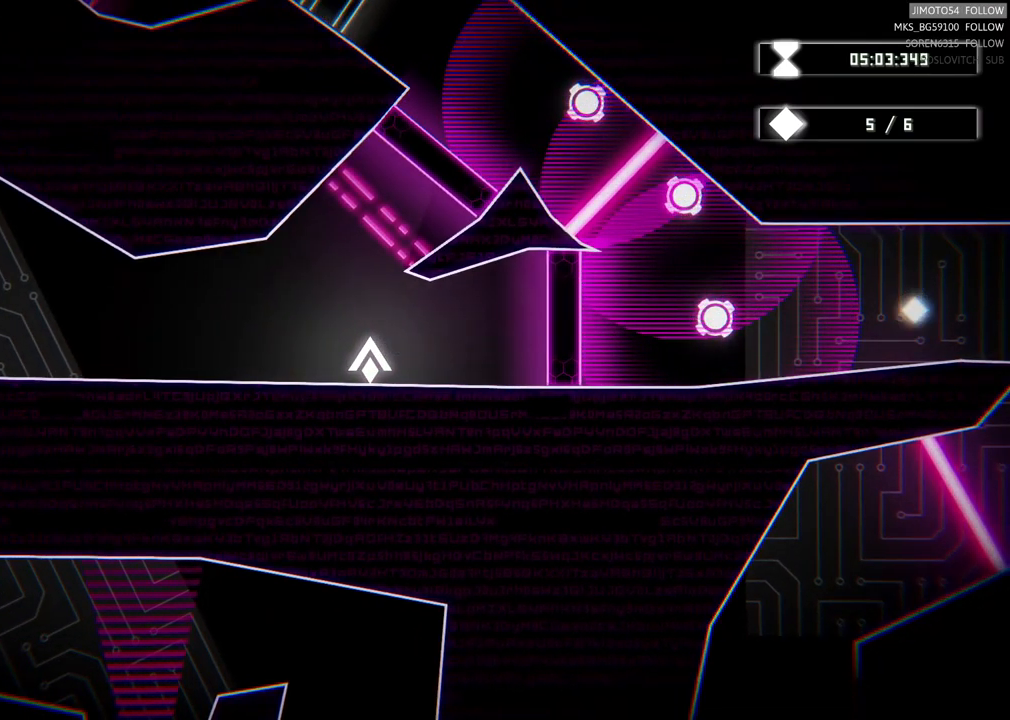
{"buttons": [], "left_stick": "right", "right_stick": "center", "events": [[400, "left_stick", "right"]]}
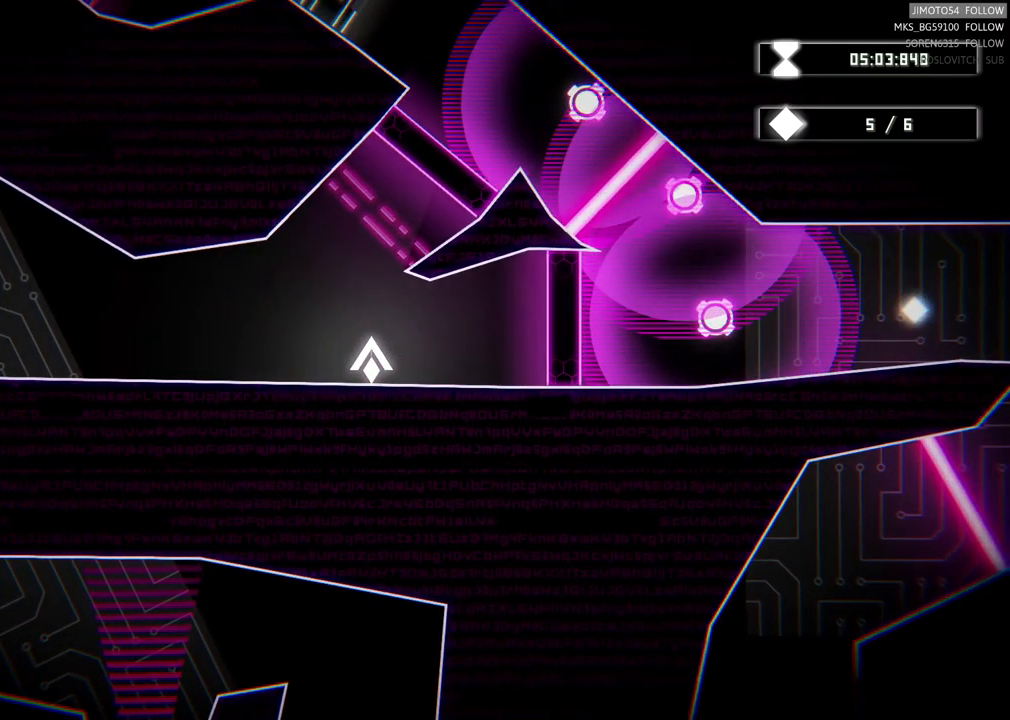
{"buttons": [], "left_stick": "up", "right_stick": "center", "events": [[133, "left_stick", "up-right"], [400, "left_stick", "up"]]}
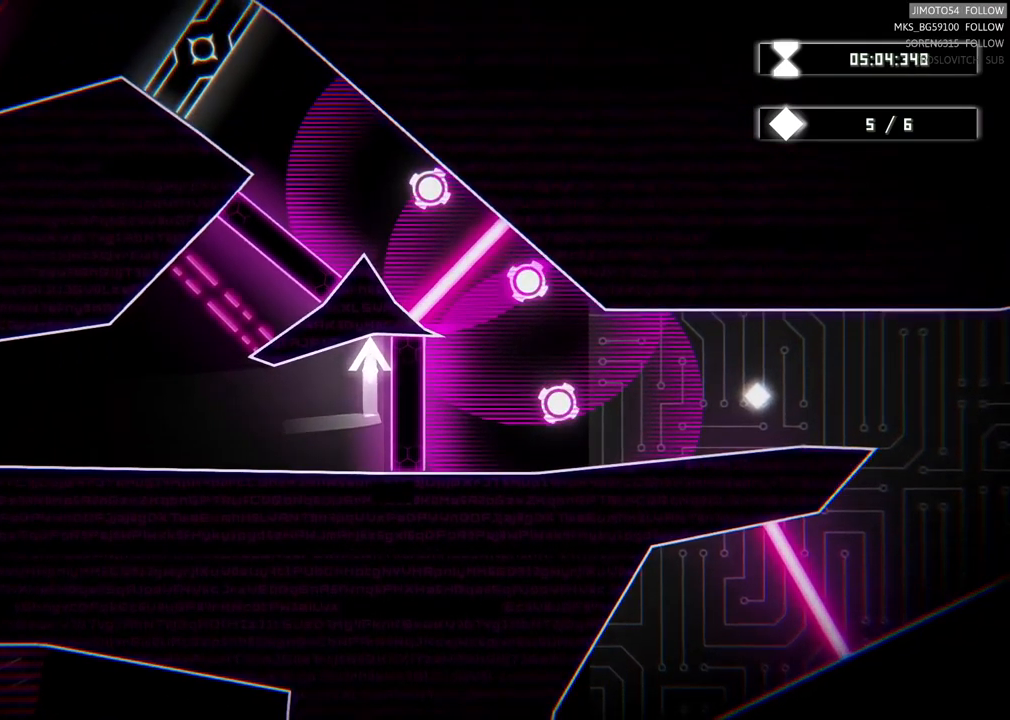
{"buttons": [], "left_stick": "center", "right_stick": "center", "events": [[16, "left_stick", "center"]]}
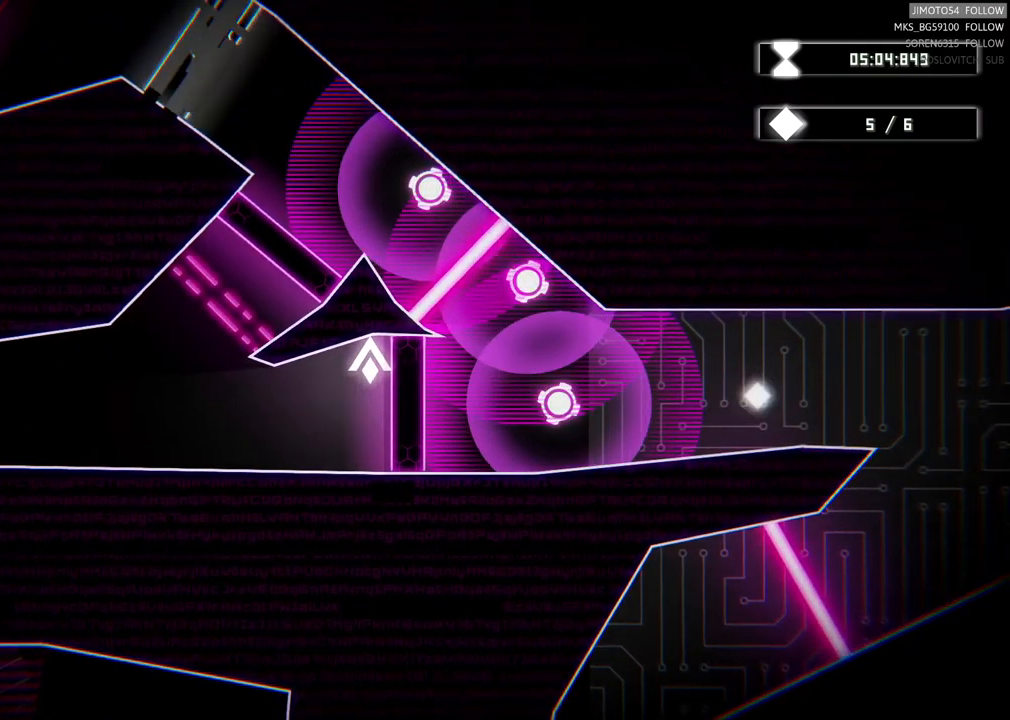
{"buttons": [], "left_stick": "center", "right_stick": "center", "events": []}
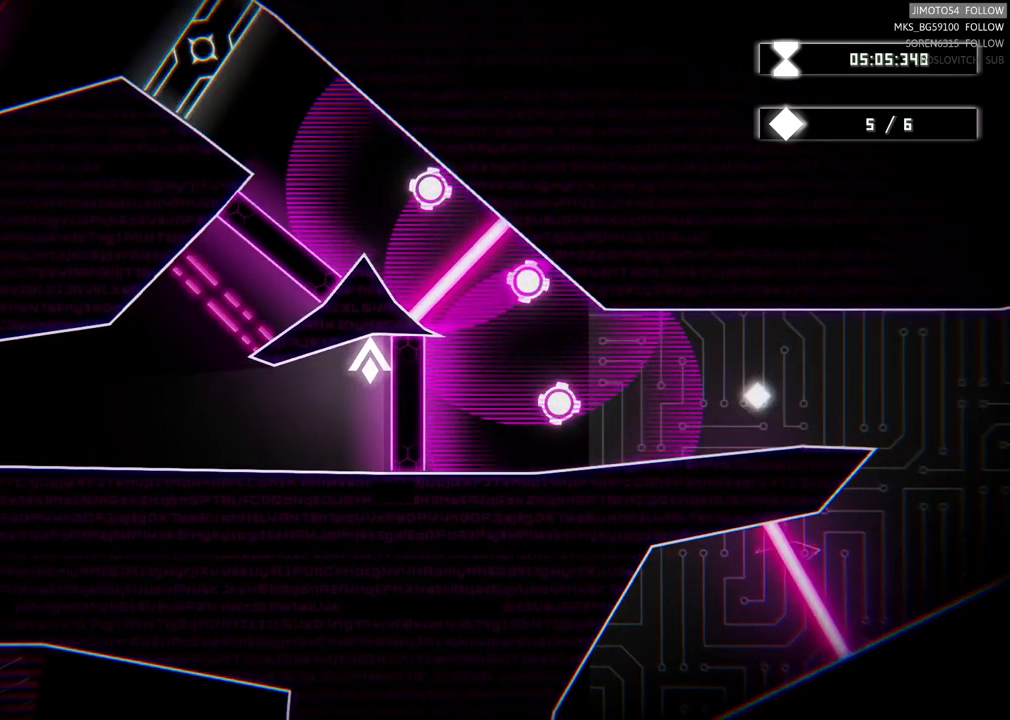
{"buttons": [], "left_stick": "center", "right_stick": "center", "events": []}
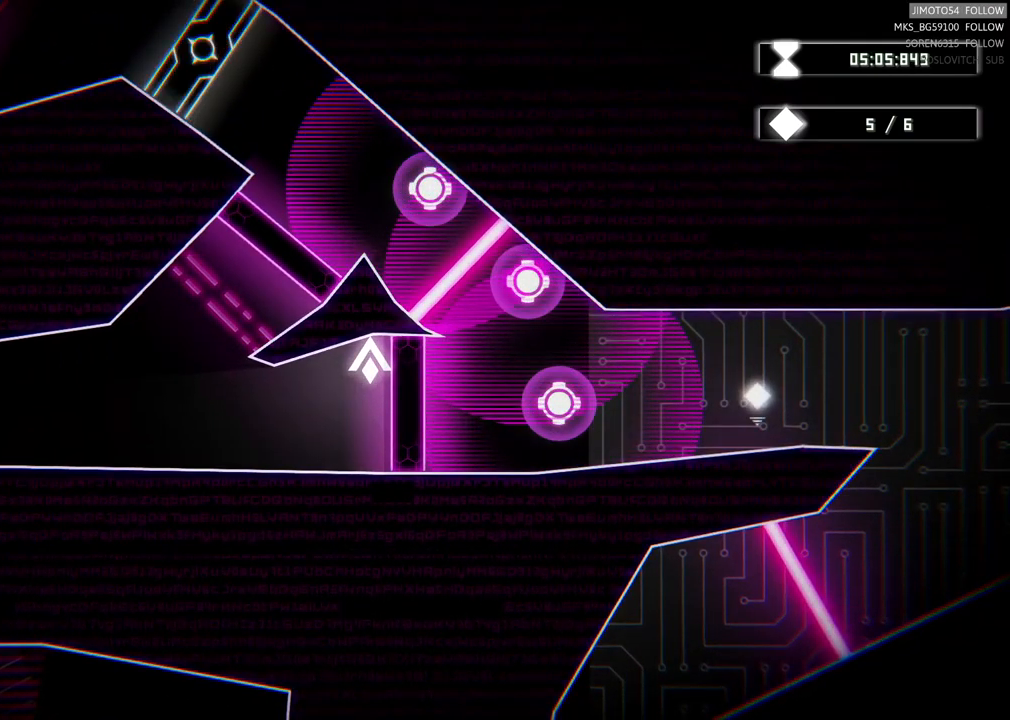
{"buttons": [], "left_stick": "down-left", "right_stick": "center", "events": [[300, "left_stick", "down-left"]]}
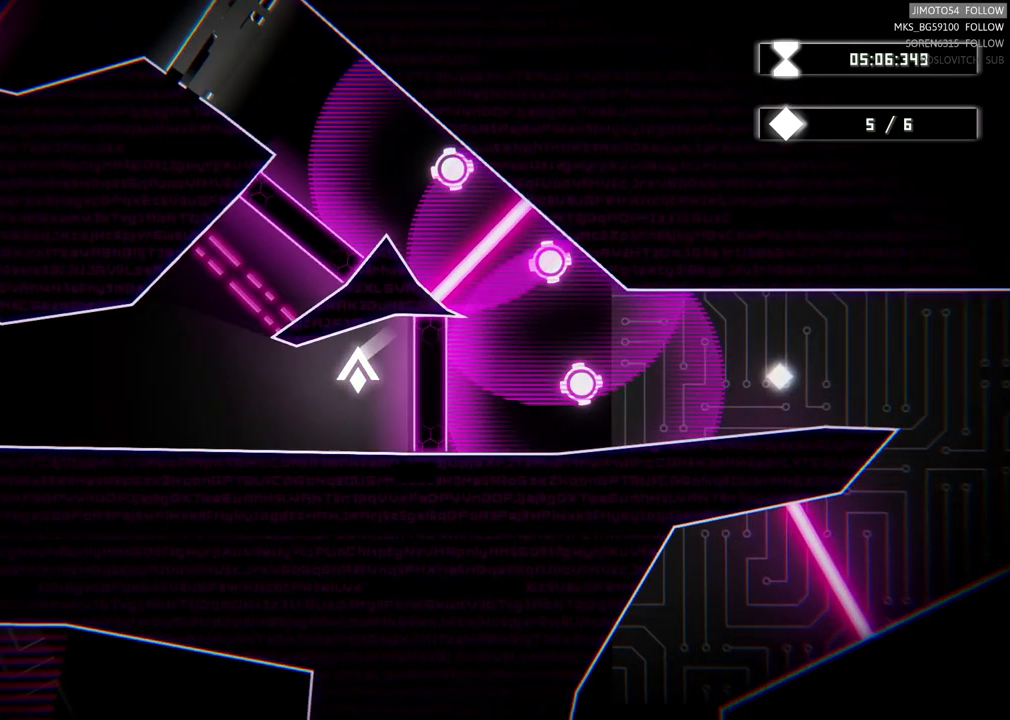
{"buttons": [], "left_stick": "left", "right_stick": "center", "events": [[167, "left_stick", "left"]]}
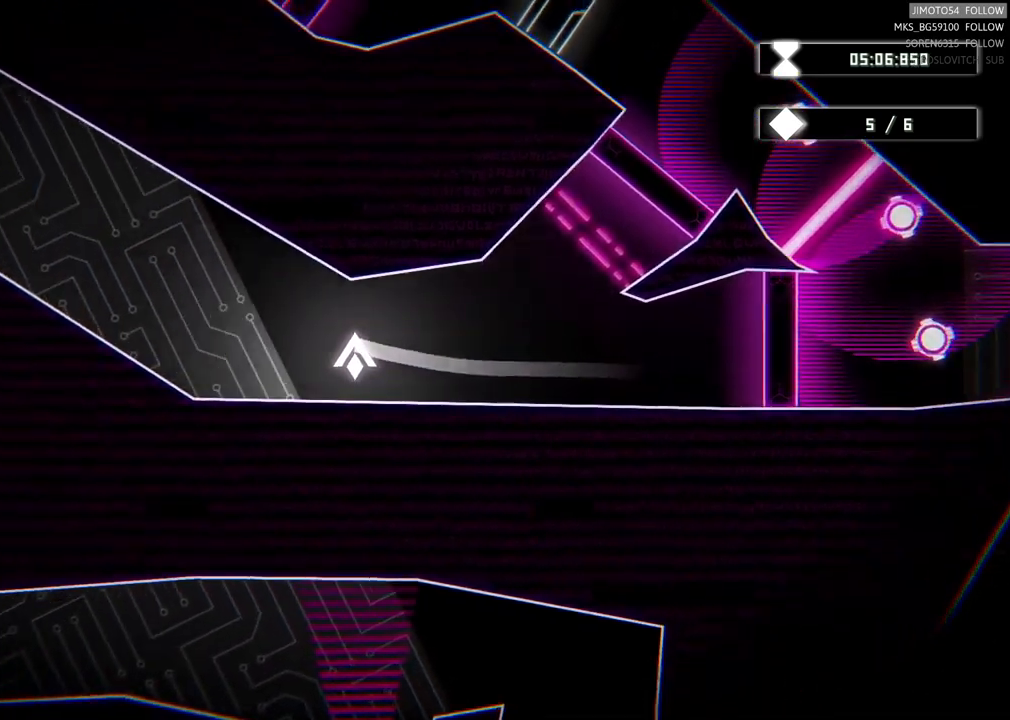
{"buttons": [], "left_stick": "up-left", "right_stick": "center", "events": [[50, "left_stick", "center"], [233, "left_stick", "right"], [367, "left_stick", "up"], [417, "left_stick", "up-left"]]}
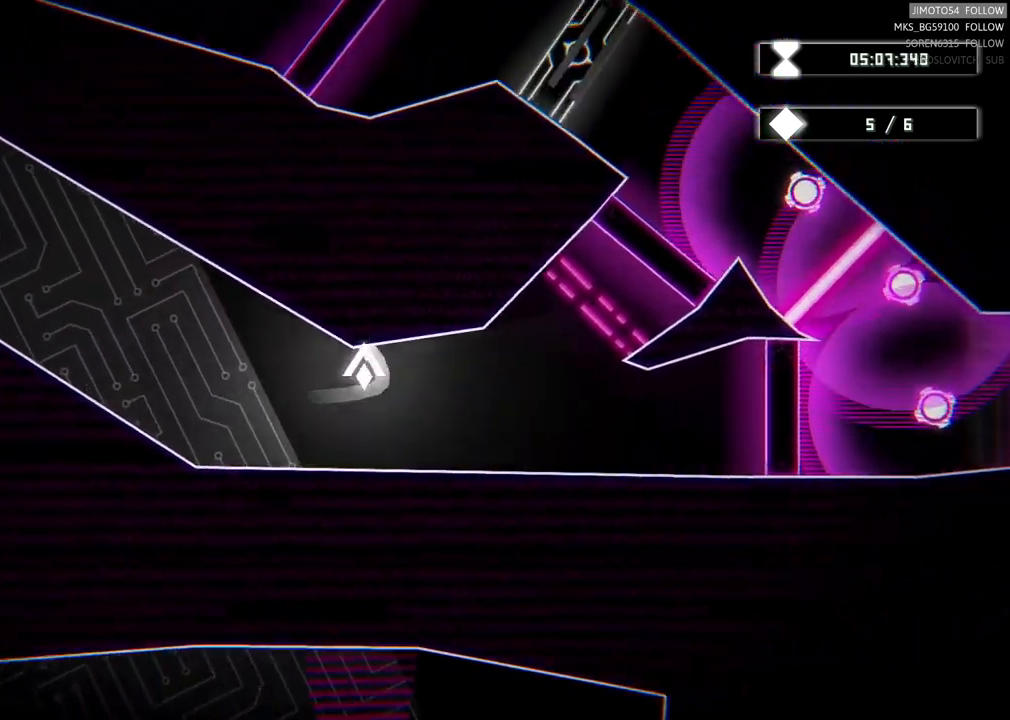
{"buttons": [], "left_stick": "up-left", "right_stick": "center", "events": []}
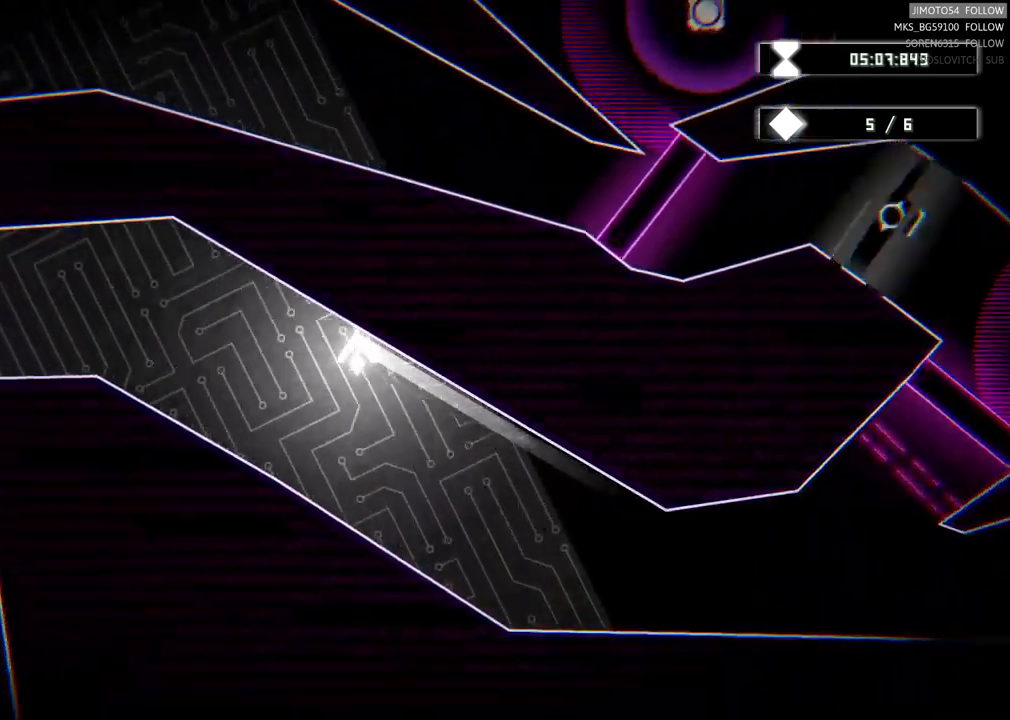
{"buttons": [], "left_stick": "left", "right_stick": "center", "events": [[133, "left_stick", "center"], [250, "left_stick", "left"]]}